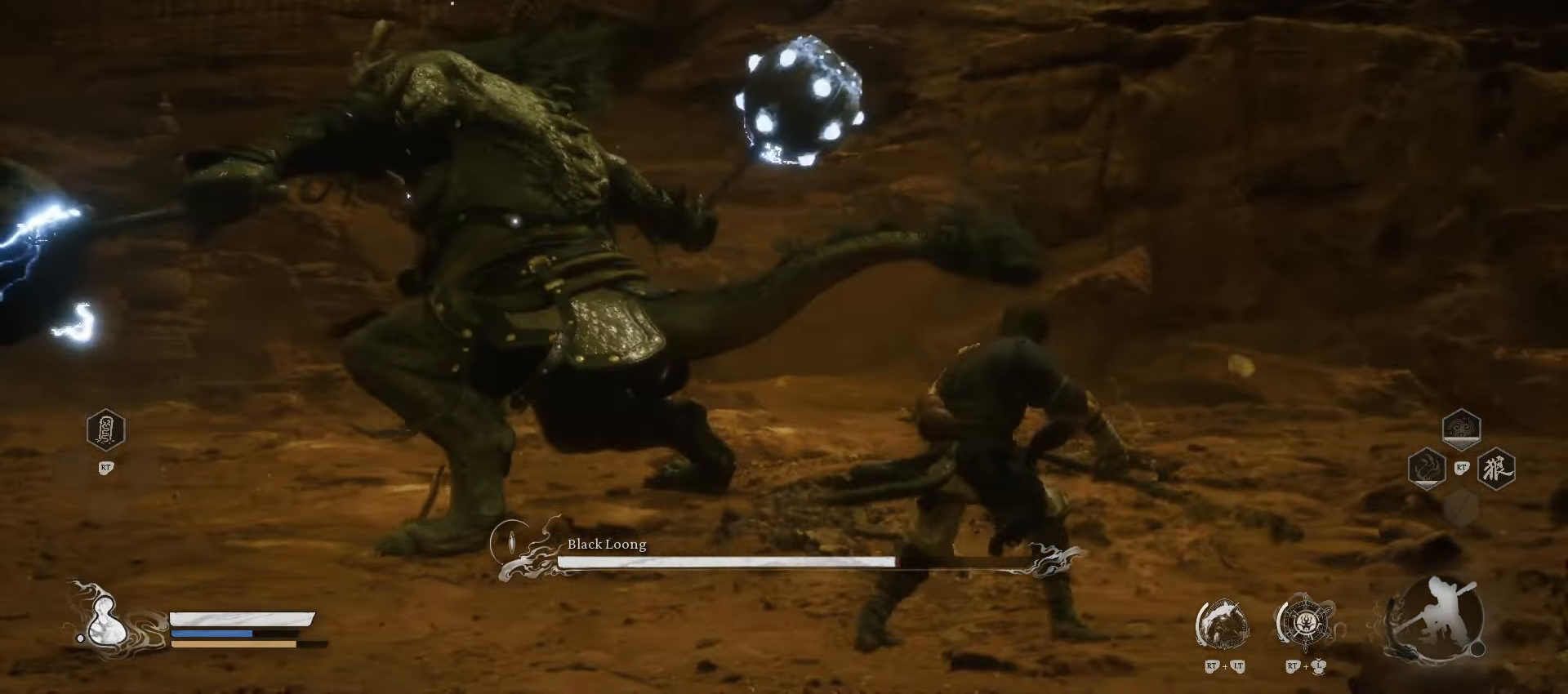
Gameplay with a controller (Xbox layout); each line is a JSON object with the inputs held at the frame after it. "events" lists button and stick changes between this image and that frame as [ms after this image, input, new state], when the widget could be followed in between.
{"buttons": [], "left_stick": "up-right", "right_stick": "center", "events": [[460, "left_stick", "up-right"]]}
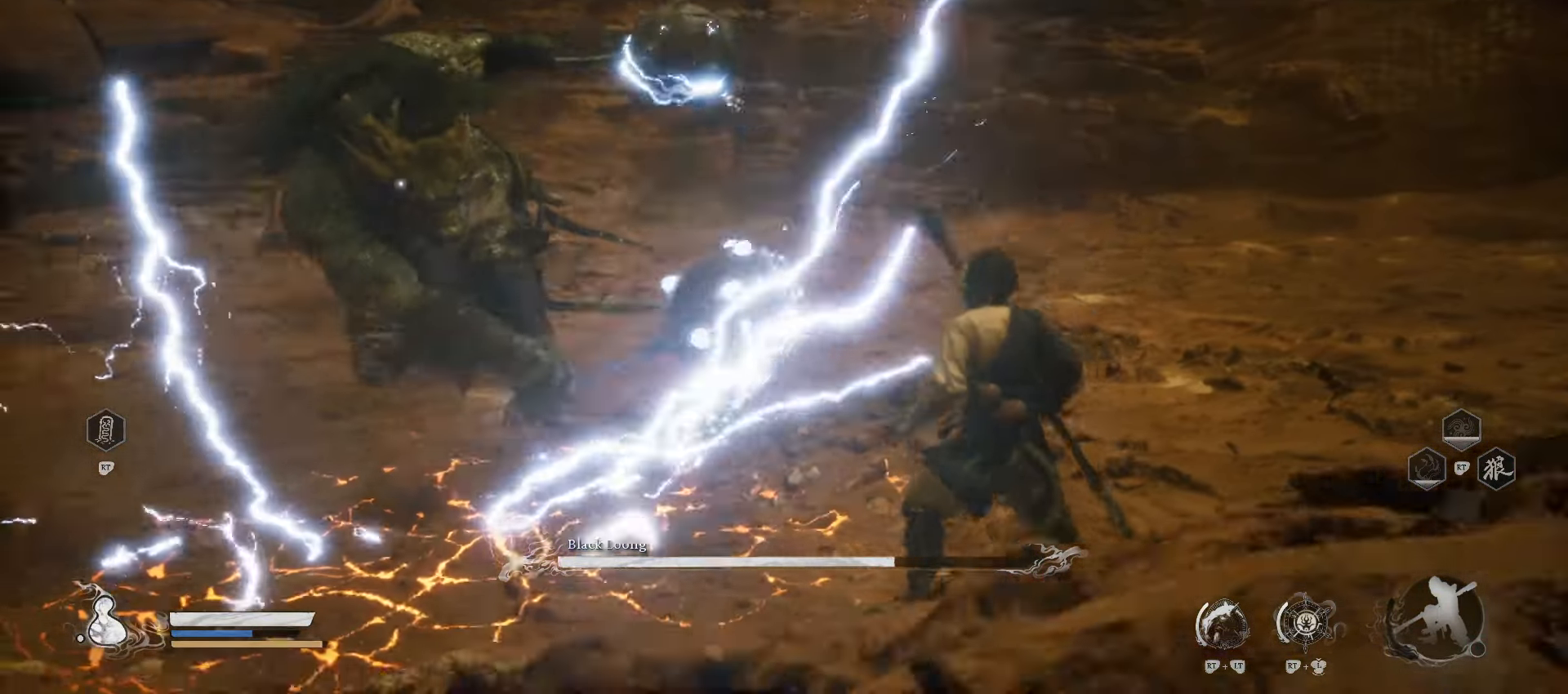
{"buttons": [], "left_stick": "up-right", "right_stick": "center", "events": [[20, "B", "down"], [140, "B", "up"]]}
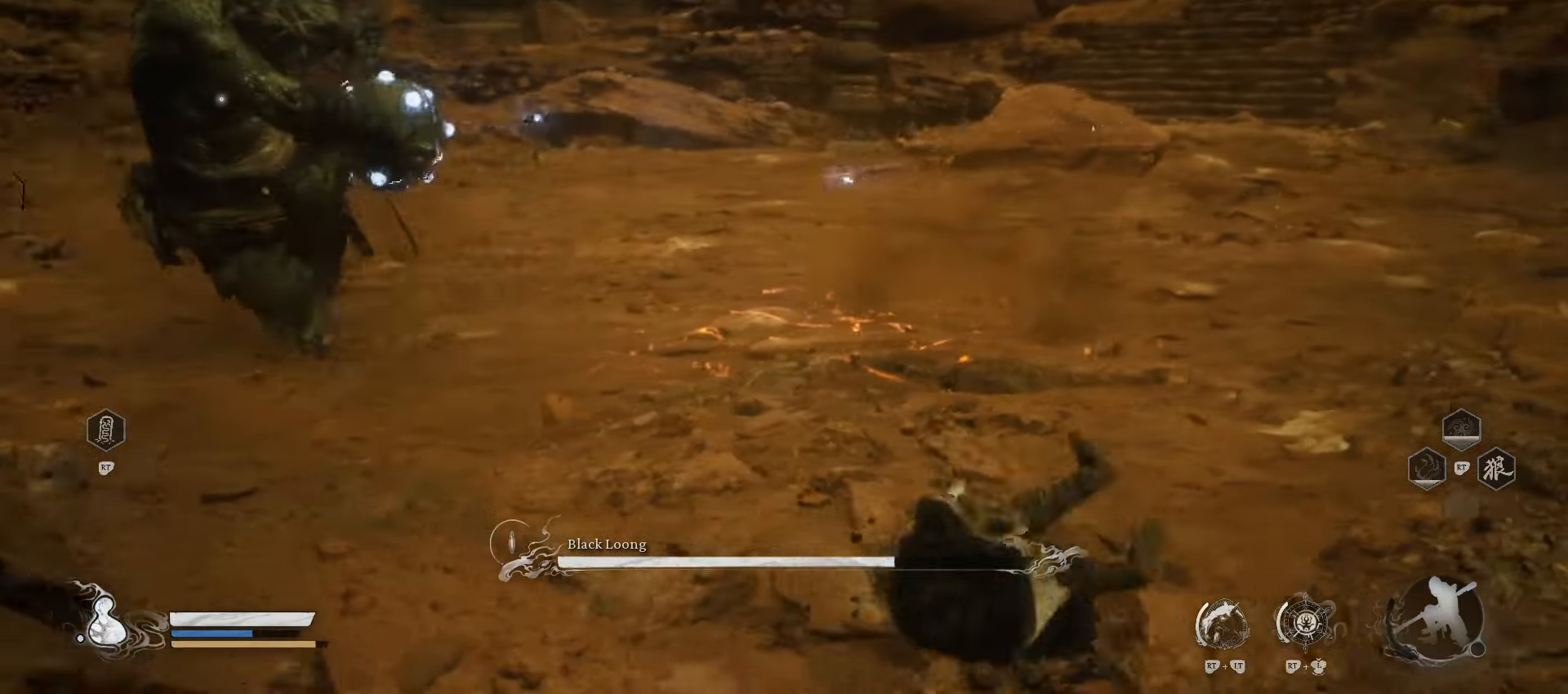
{"buttons": ["R1"], "left_stick": "up-right", "right_stick": "center", "events": [[400, "R1", "down"]]}
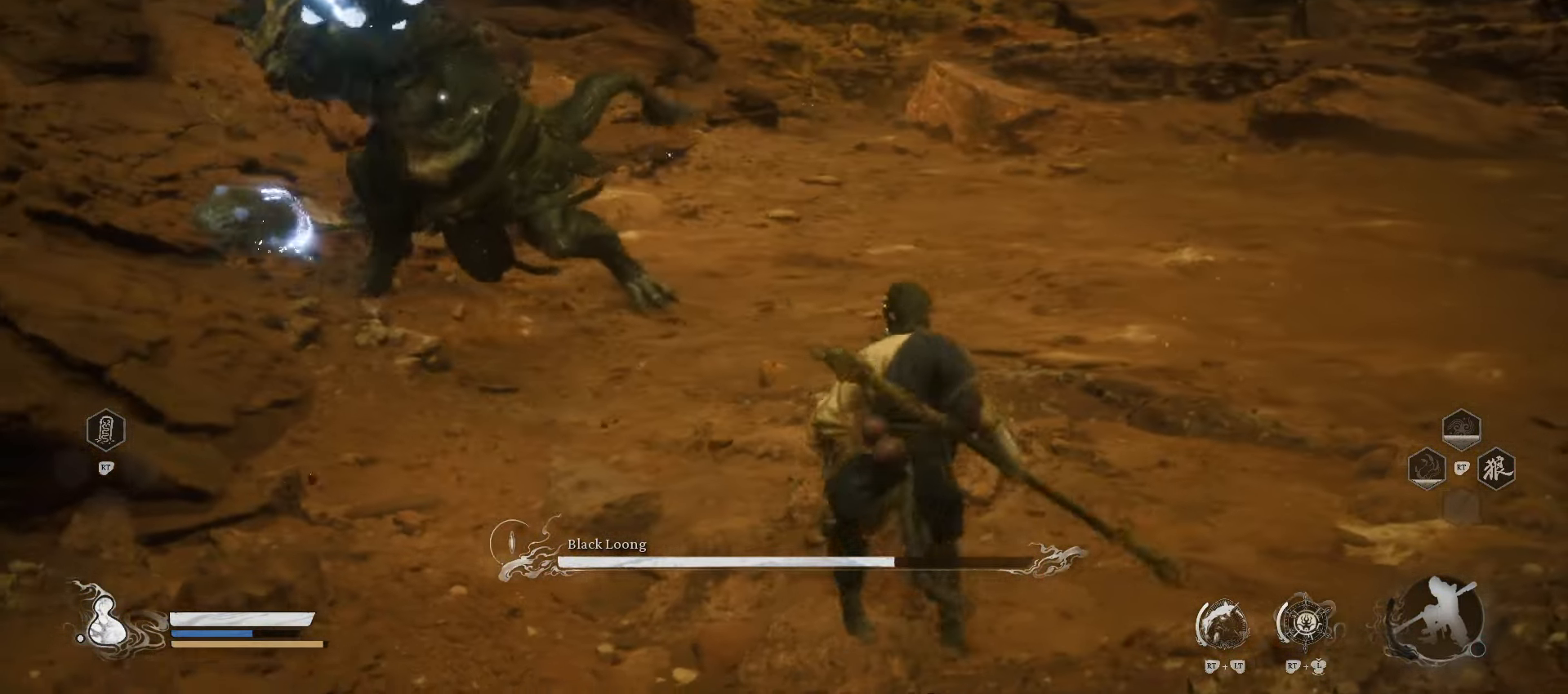
{"buttons": ["R1"], "left_stick": "up", "right_stick": "center", "events": [[440, "left_stick", "up"]]}
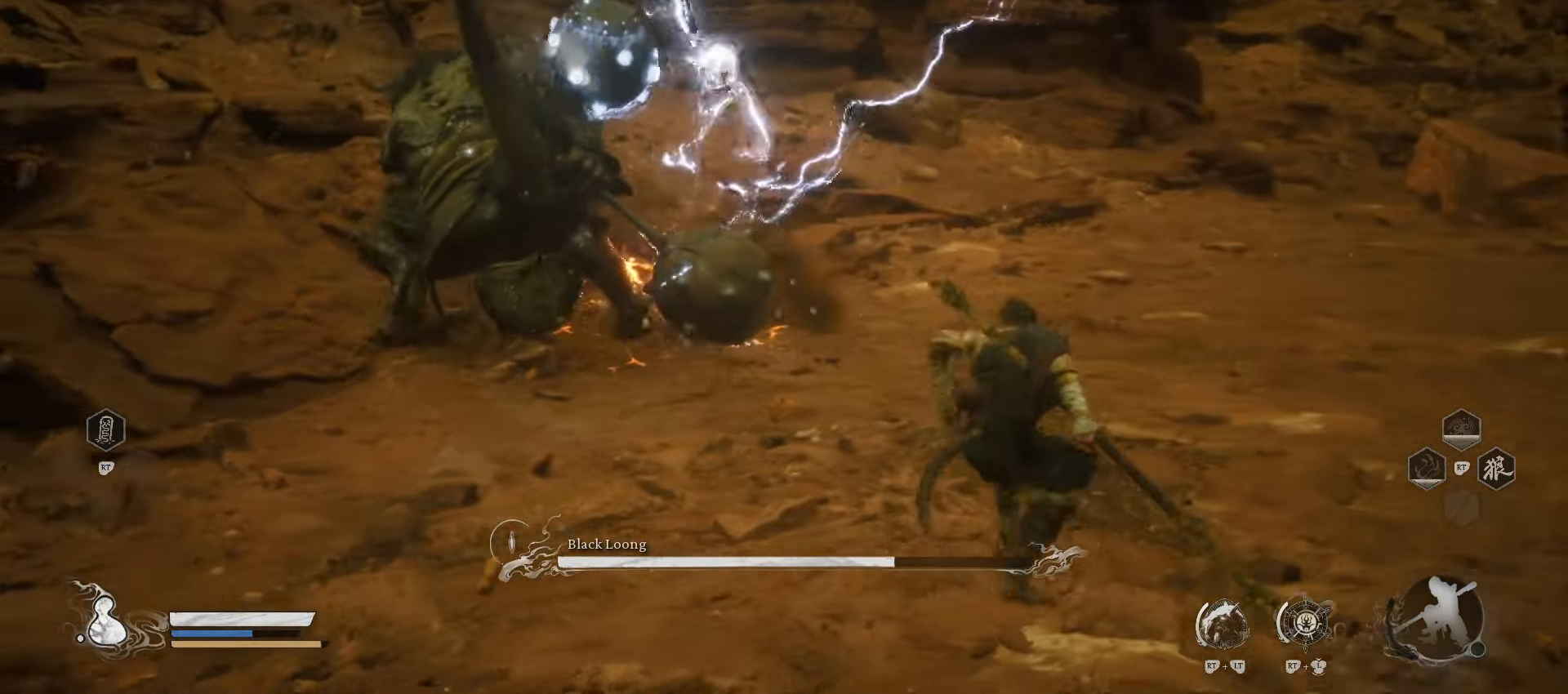
{"buttons": [], "left_stick": "up", "right_stick": "center", "events": [[200, "R1", "up"], [340, "X", "down"], [460, "X", "up"]]}
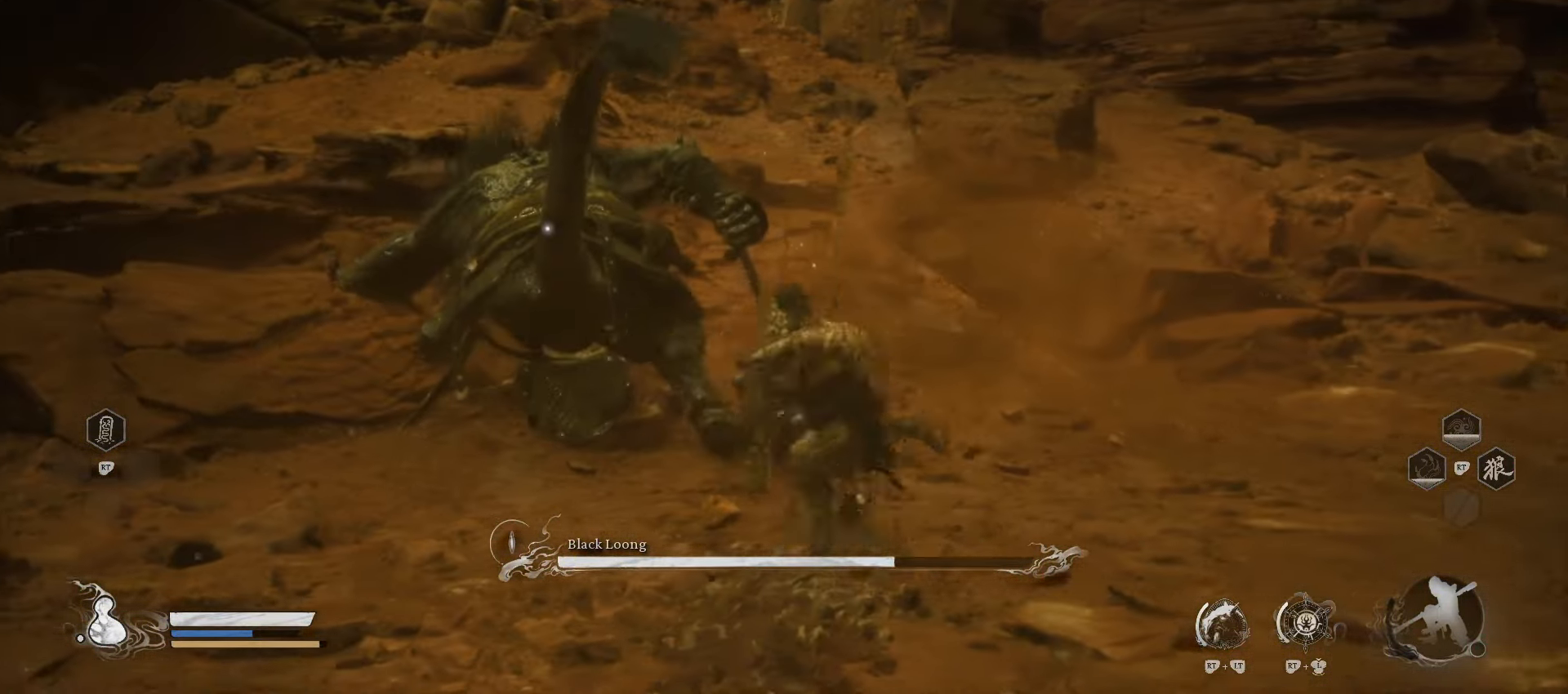
{"buttons": [], "left_stick": "right", "right_stick": "center", "events": [[200, "left_stick", "up-right"], [240, "X", "down"], [300, "left_stick", "right"], [340, "X", "up"]]}
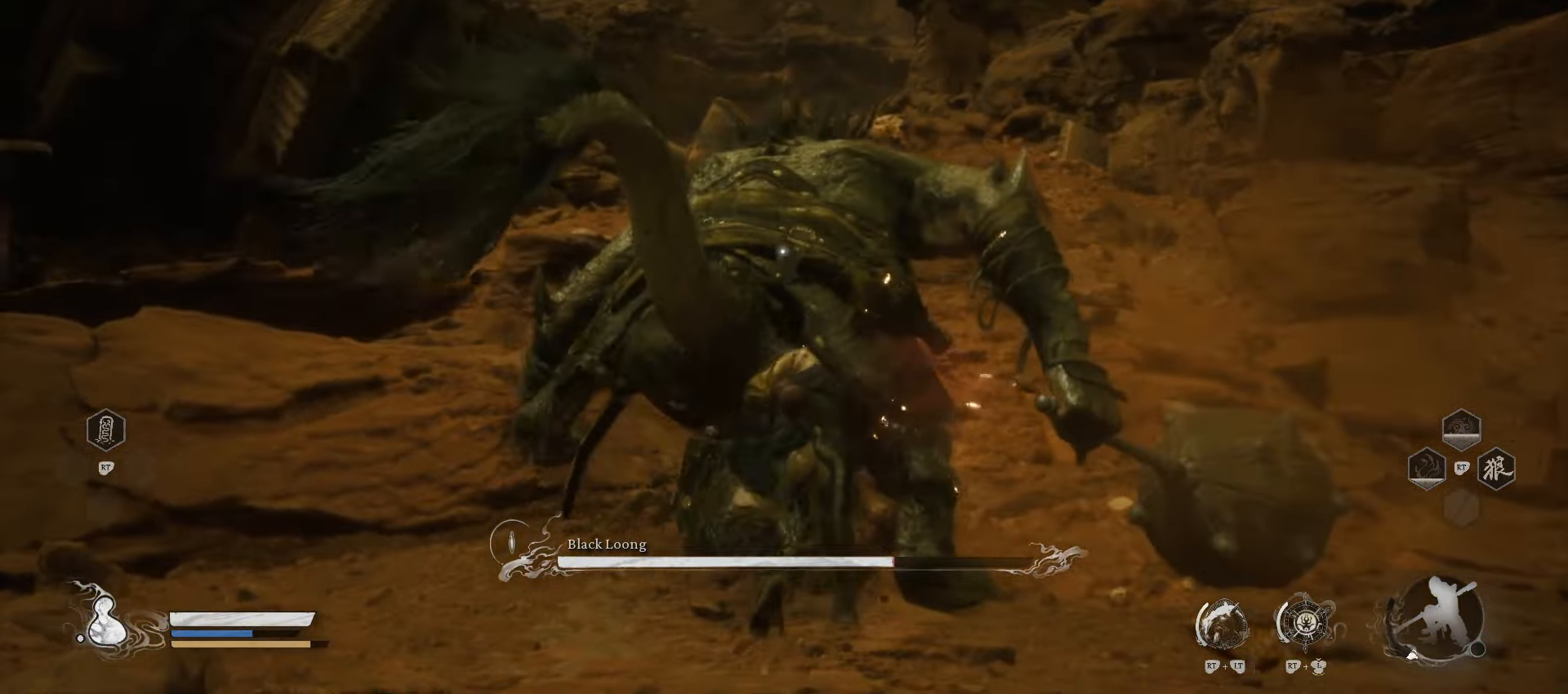
{"buttons": ["X"], "left_stick": "down", "right_stick": "center", "events": [[80, "left_stick", "down-right"], [440, "X", "down"], [440, "left_stick", "down"]]}
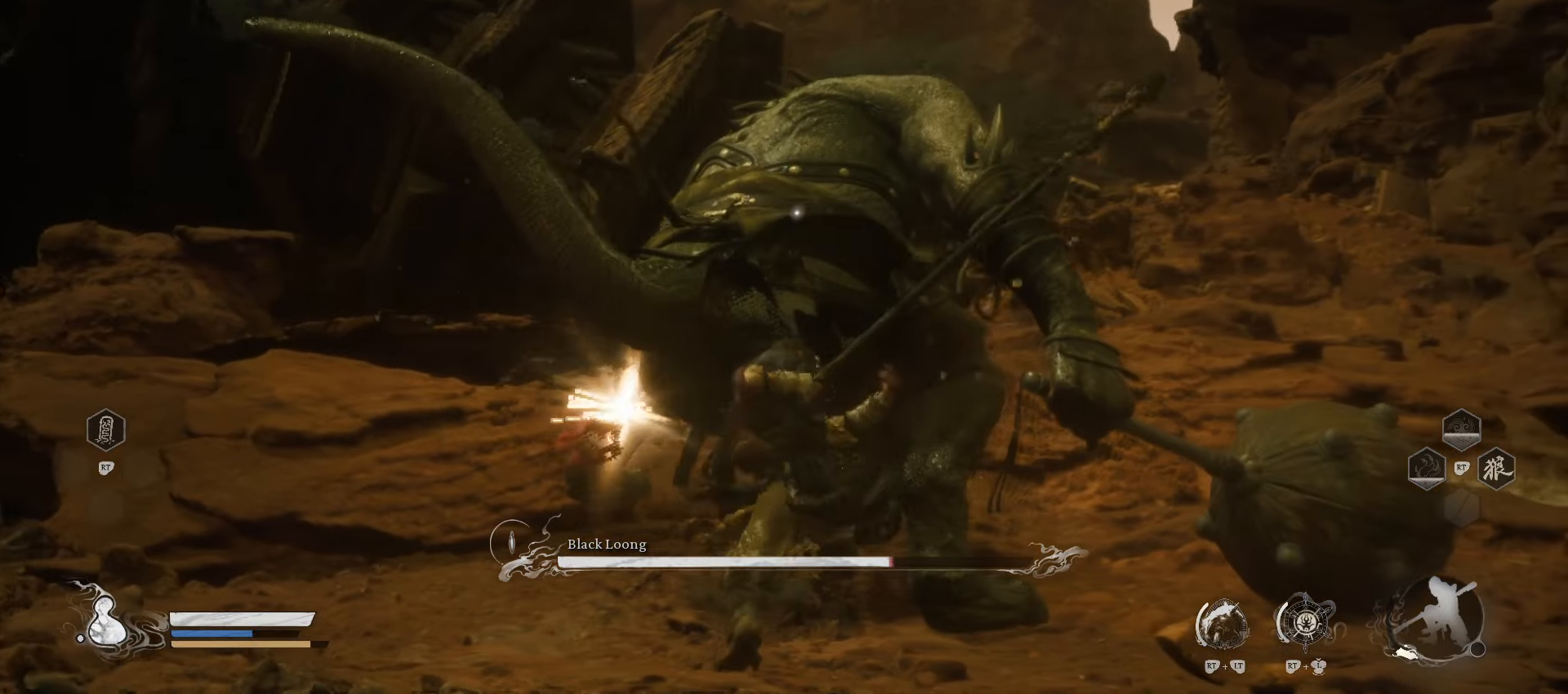
{"buttons": ["R1"], "left_stick": "down", "right_stick": "center", "events": [[60, "X", "up"], [440, "R1", "down"]]}
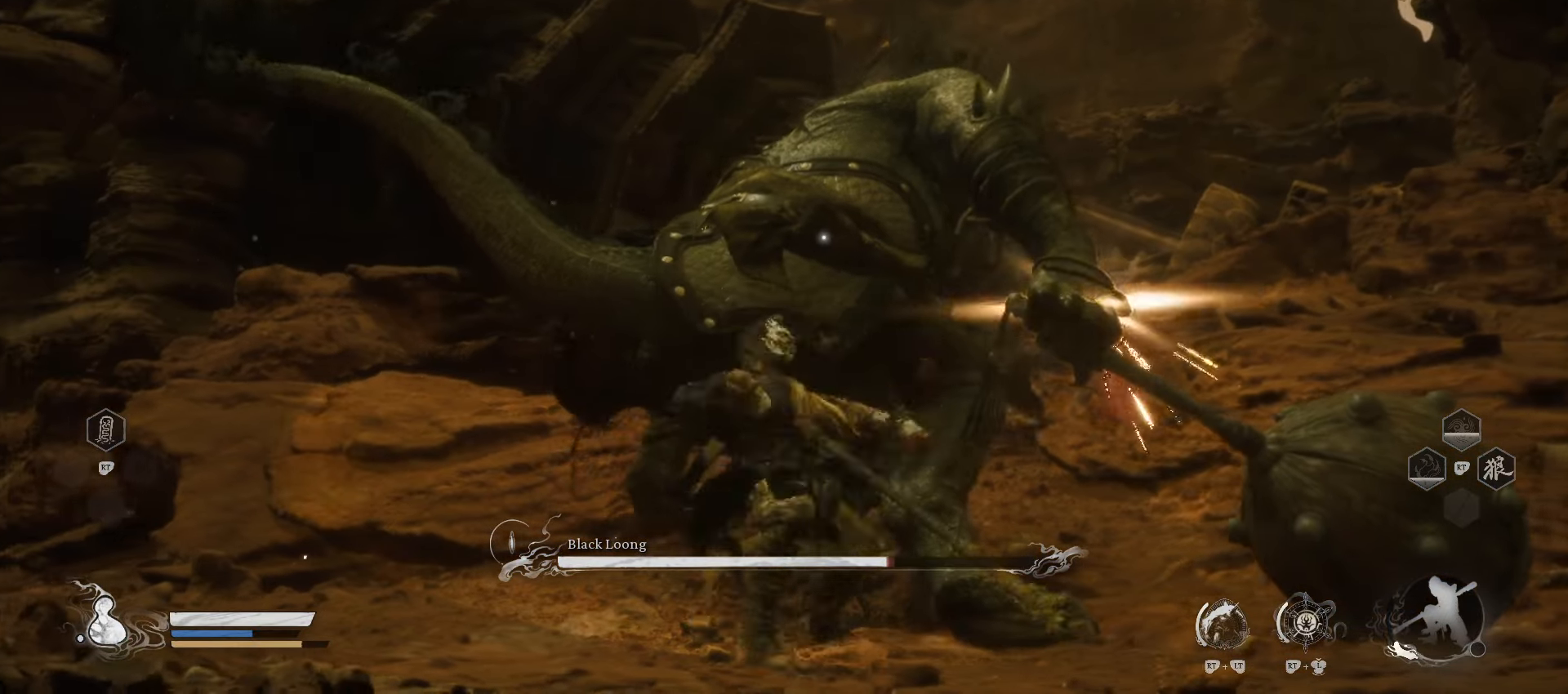
{"buttons": ["R1"], "left_stick": "down", "right_stick": "center", "events": []}
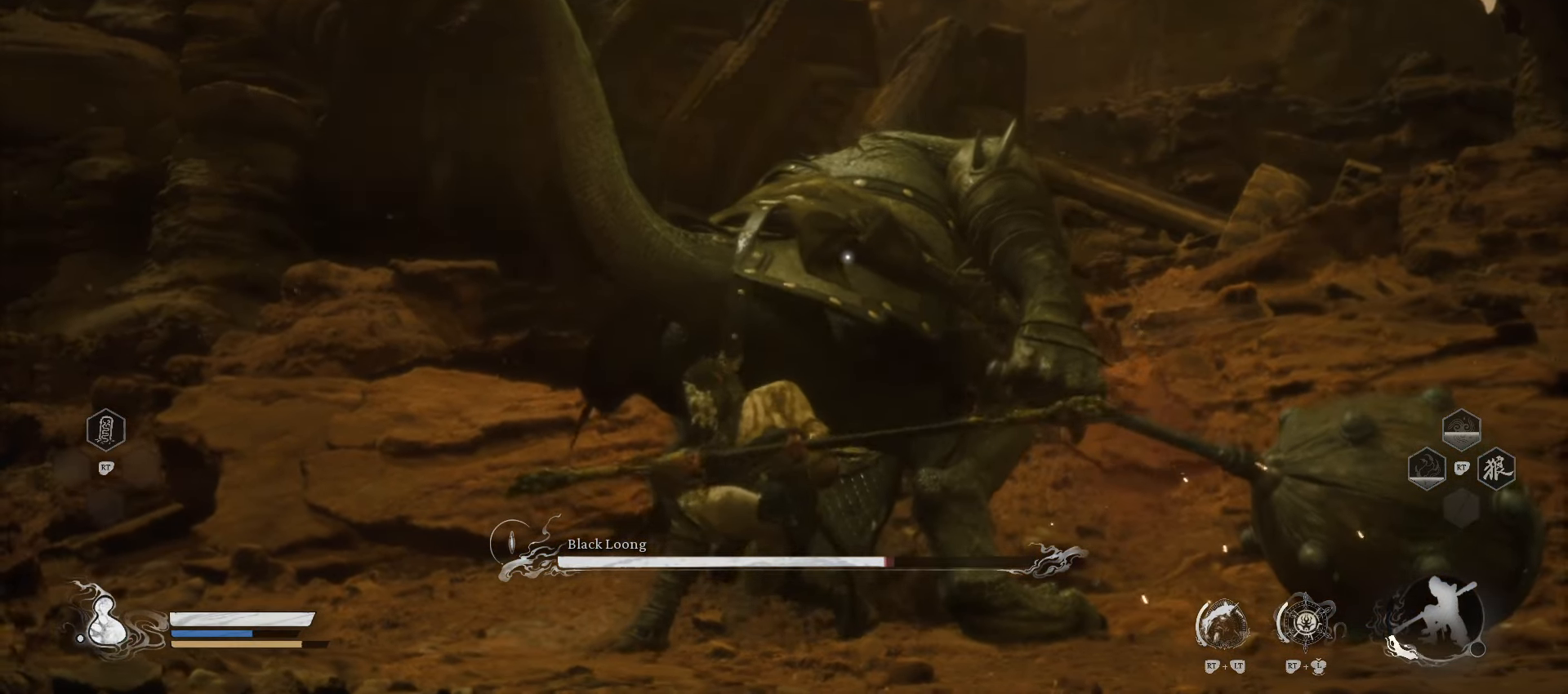
{"buttons": ["R1"], "left_stick": "down", "right_stick": "center", "events": []}
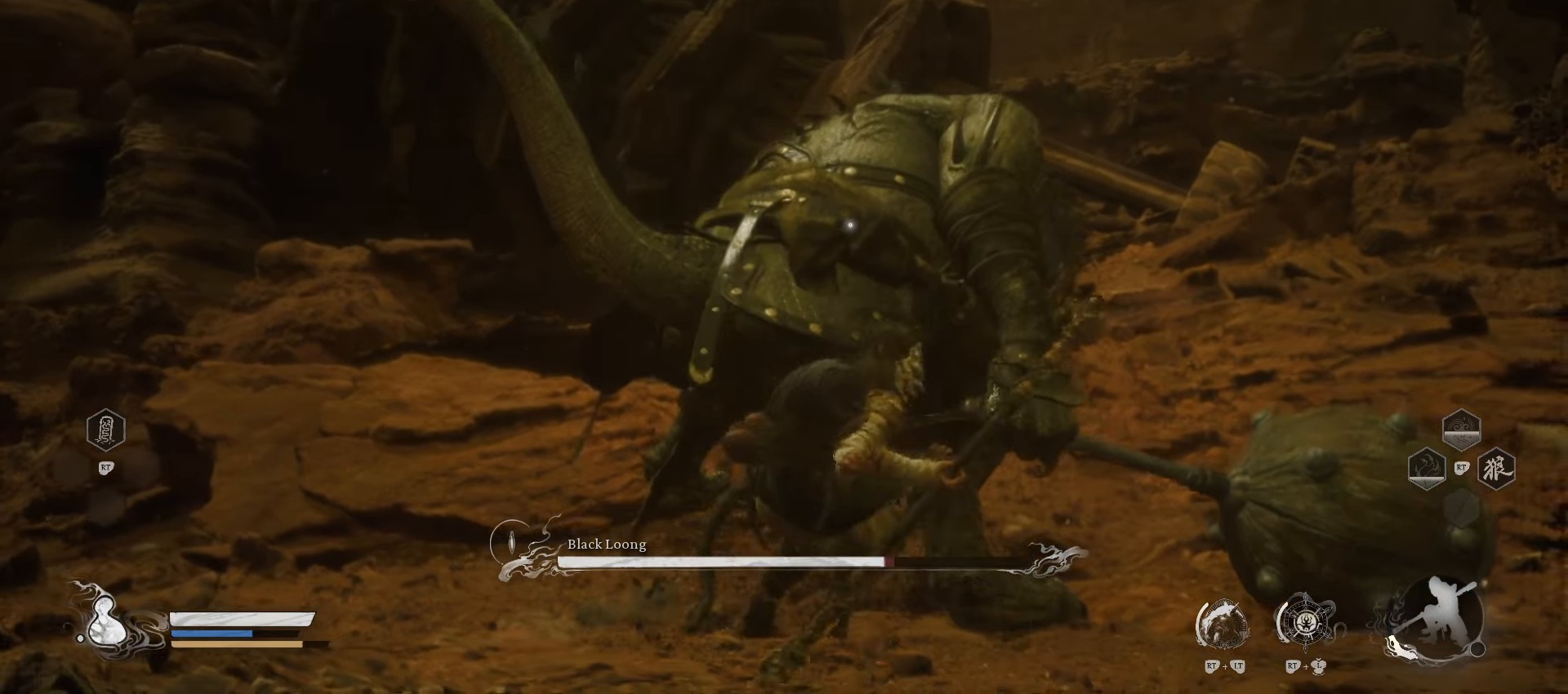
{"buttons": ["R1"], "left_stick": "down", "right_stick": "center", "events": []}
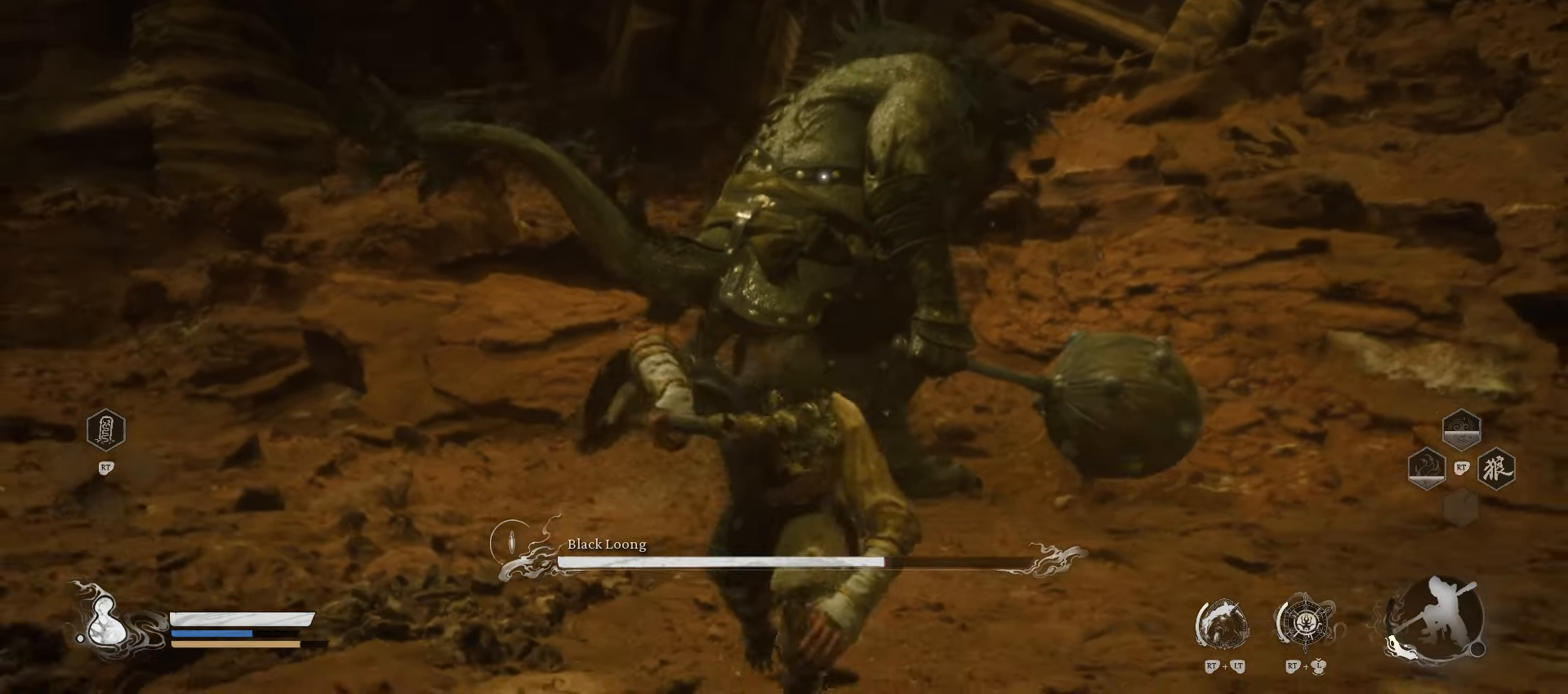
{"buttons": [], "left_stick": "down-left", "right_stick": "center", "events": [[340, "R1", "up"], [340, "left_stick", "down-left"]]}
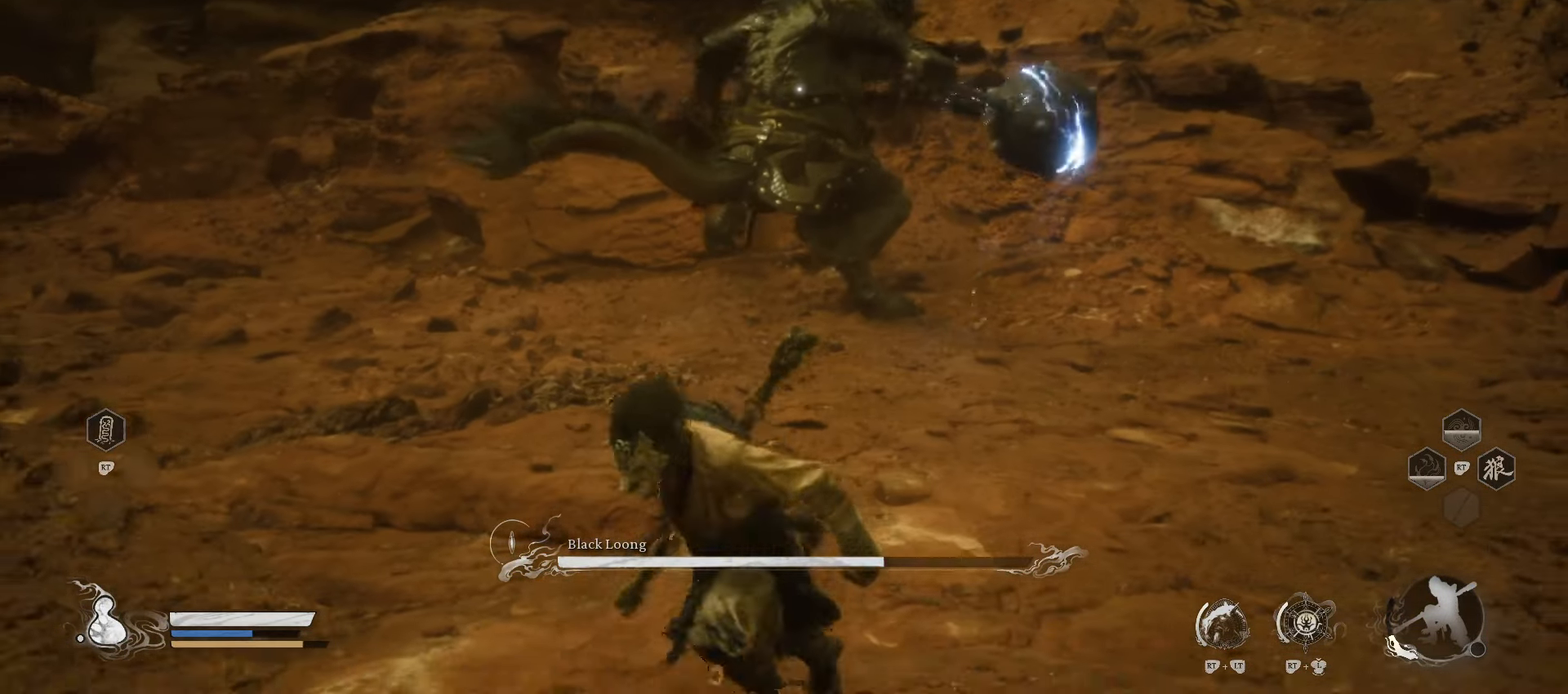
{"buttons": [], "left_stick": "down-left", "right_stick": "center", "events": []}
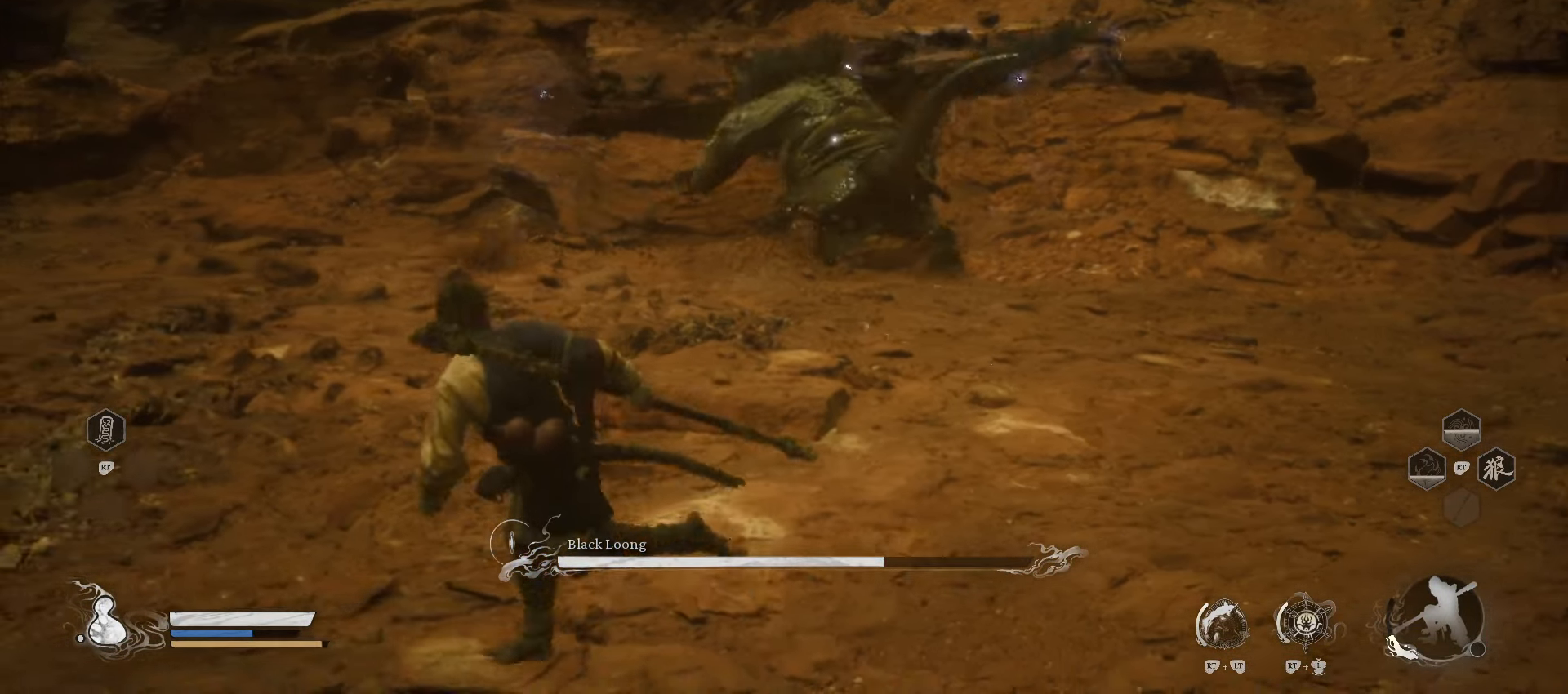
{"buttons": ["Y"], "left_stick": "right", "right_stick": "center", "events": [[160, "left_stick", "down"], [240, "Y", "down"], [420, "left_stick", "right"]]}
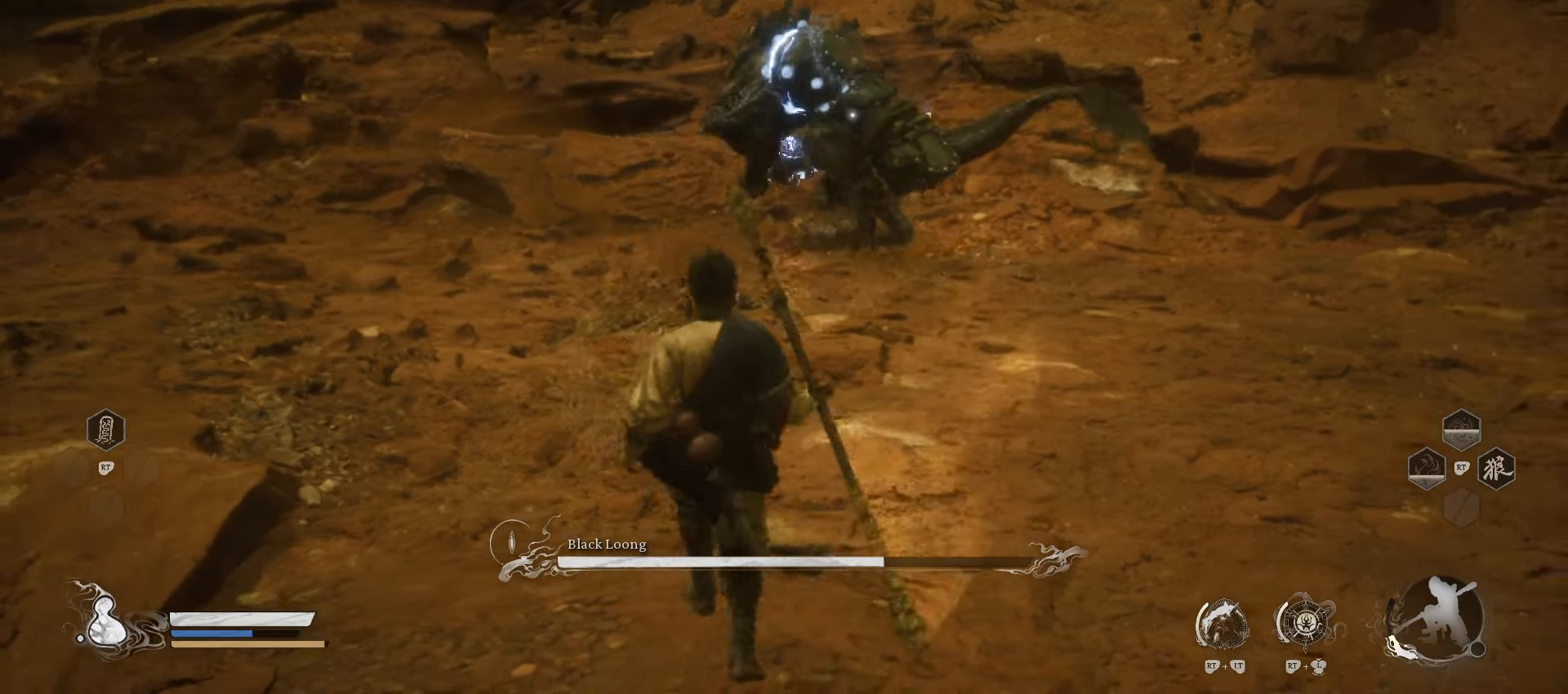
{"buttons": ["Y"], "left_stick": "up-right", "right_stick": "center", "events": [[280, "left_stick", "up-right"]]}
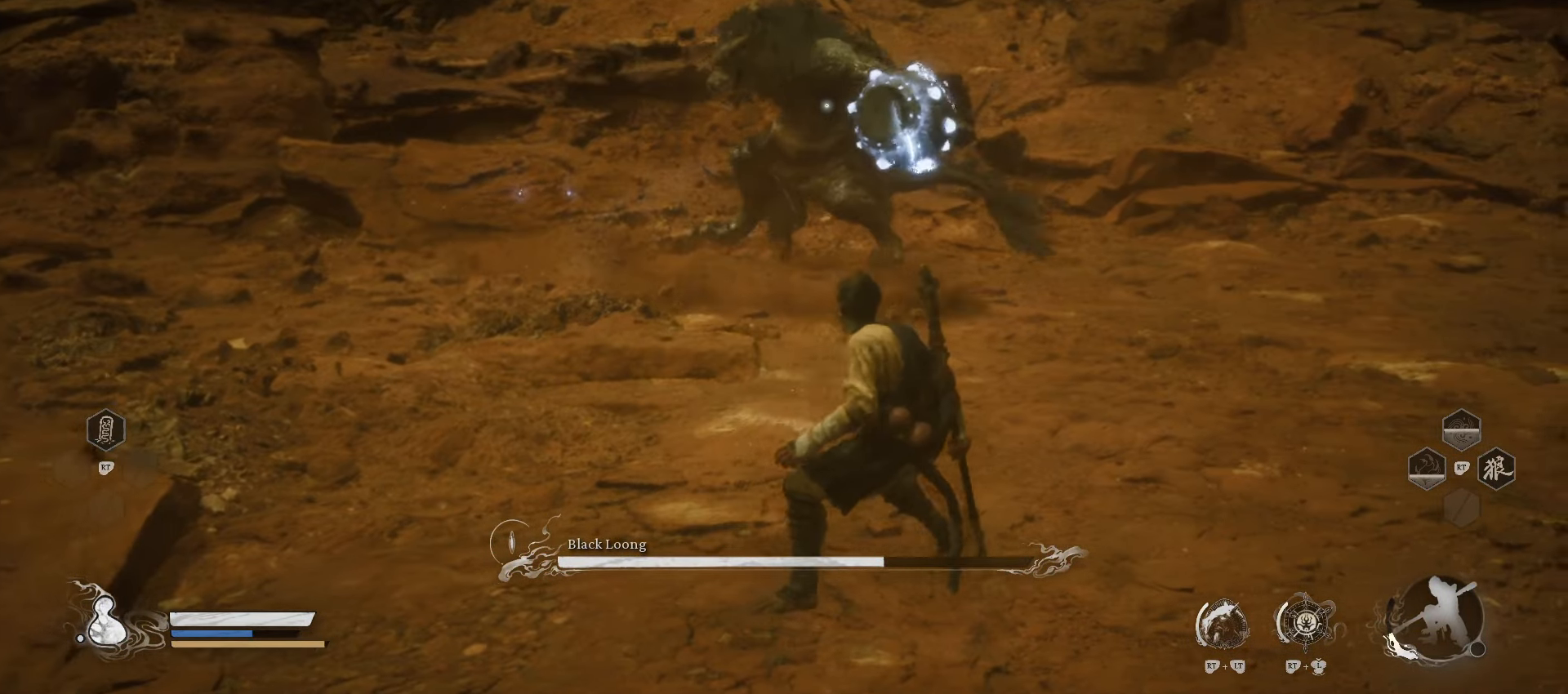
{"buttons": ["Y"], "left_stick": "up-right", "right_stick": "center", "events": []}
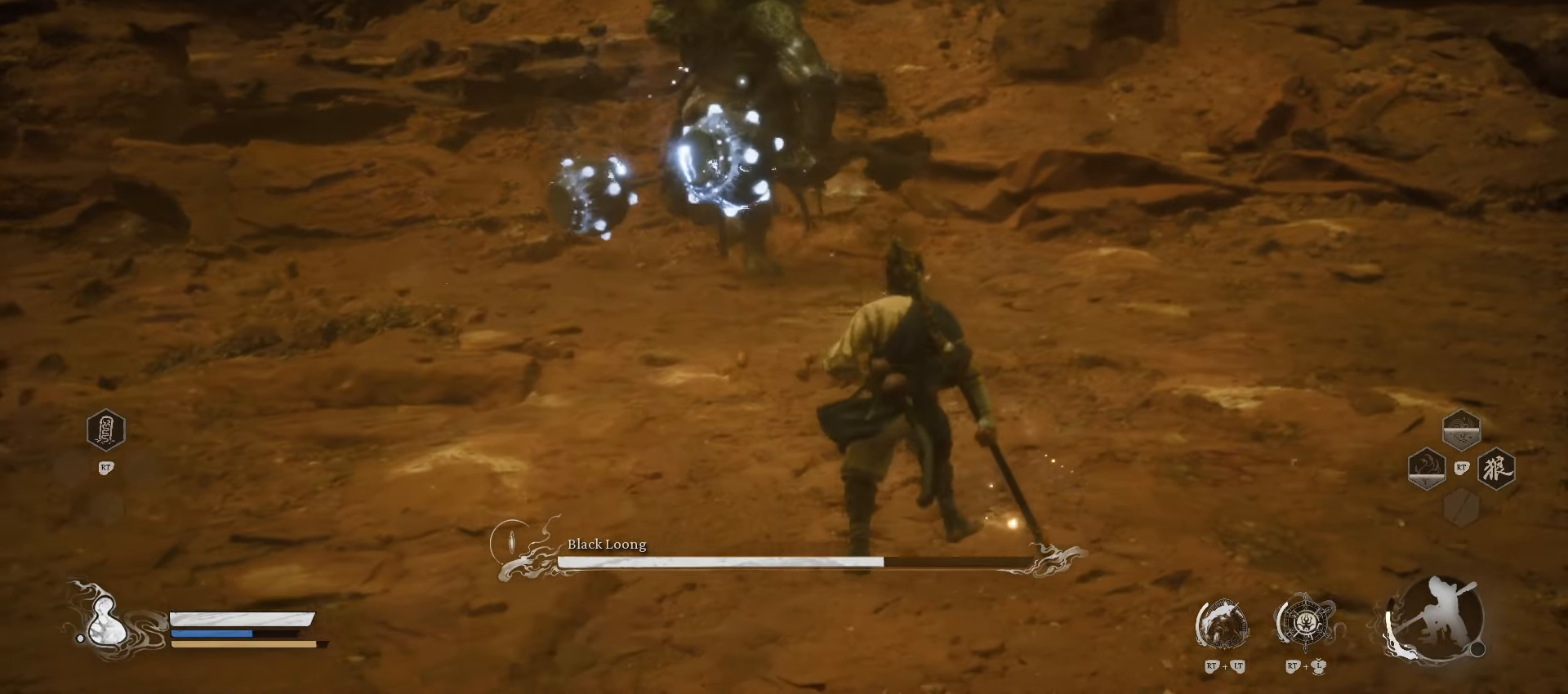
{"buttons": ["Y"], "left_stick": "up", "right_stick": "center", "events": [[440, "left_stick", "up"]]}
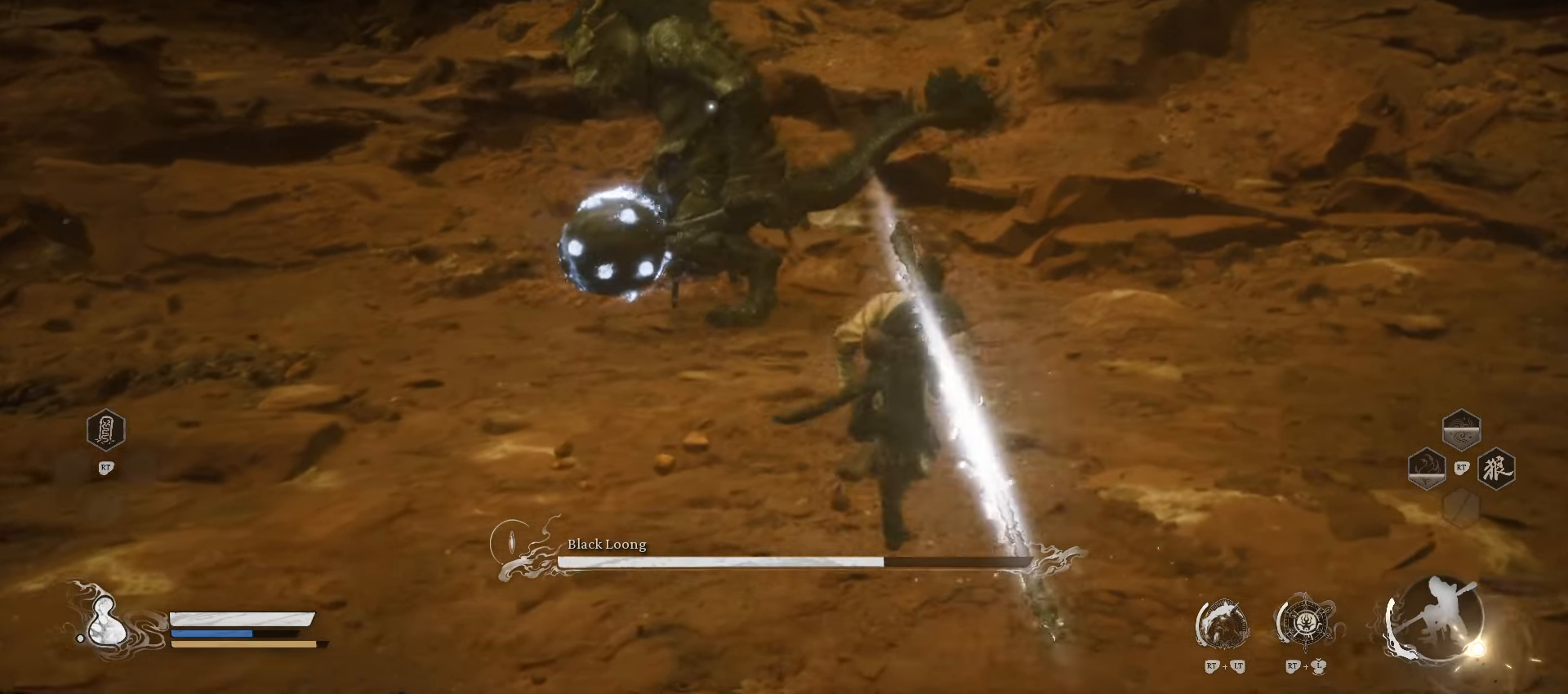
{"buttons": [], "left_stick": "up", "right_stick": "center", "events": [[40, "Y", "up"]]}
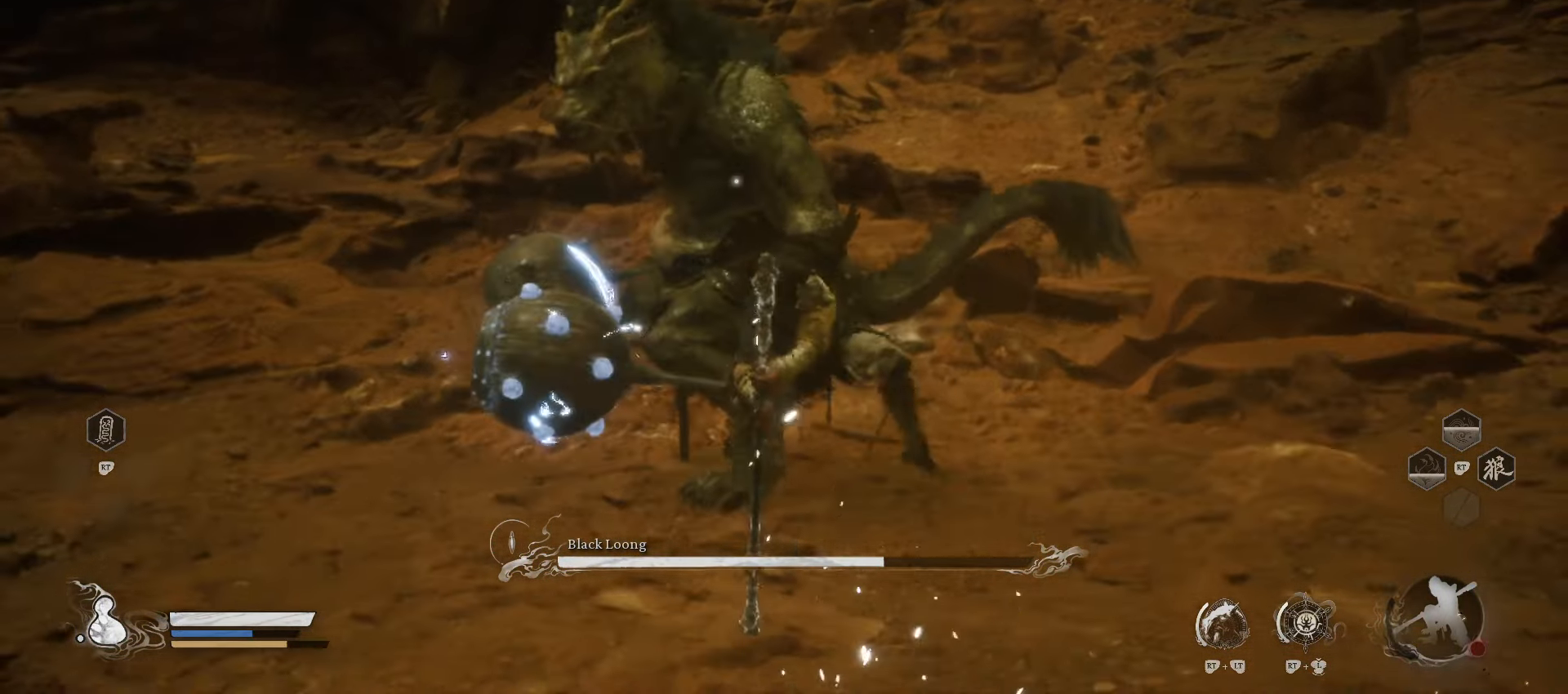
{"buttons": [], "left_stick": "down-right", "right_stick": "center", "events": [[240, "left_stick", "up-right"], [340, "left_stick", "right"], [480, "left_stick", "down-right"]]}
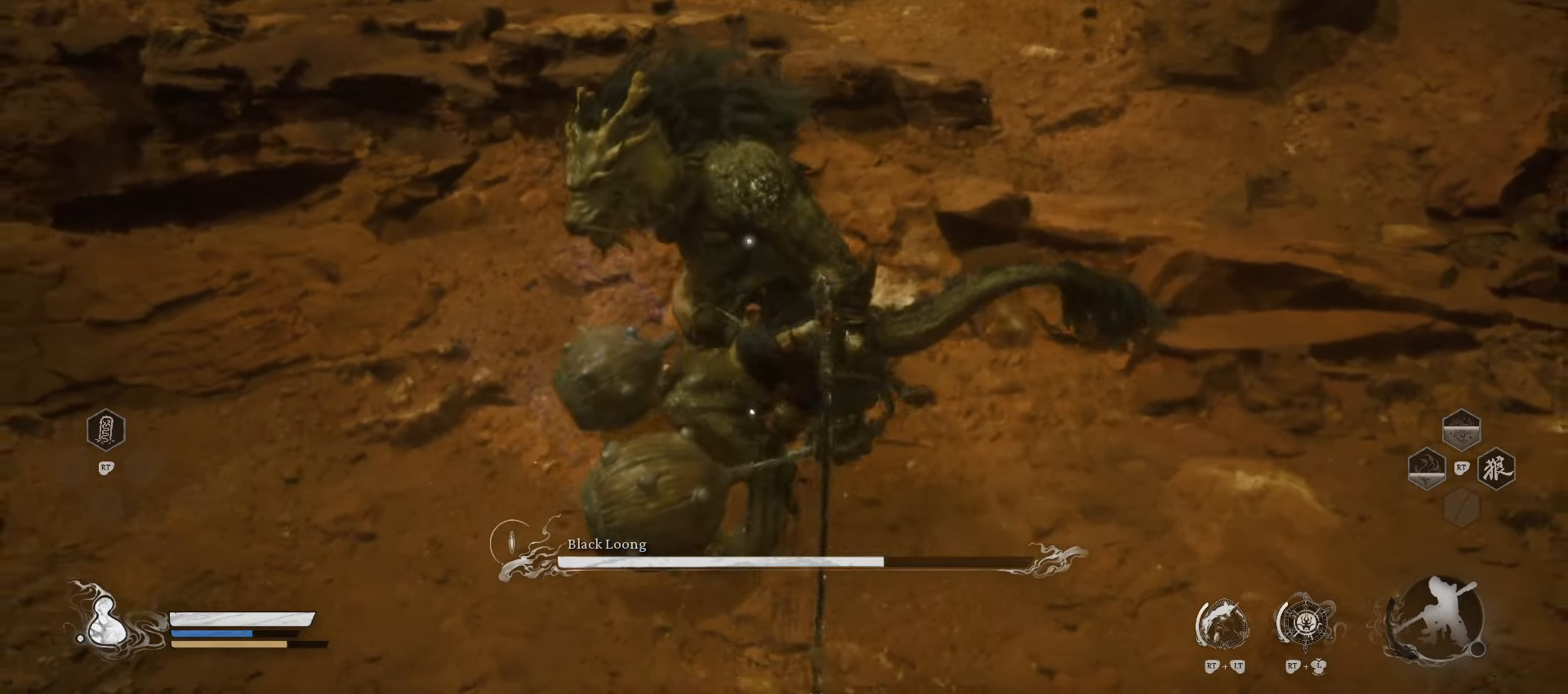
{"buttons": [], "left_stick": "down-right", "right_stick": "center", "events": []}
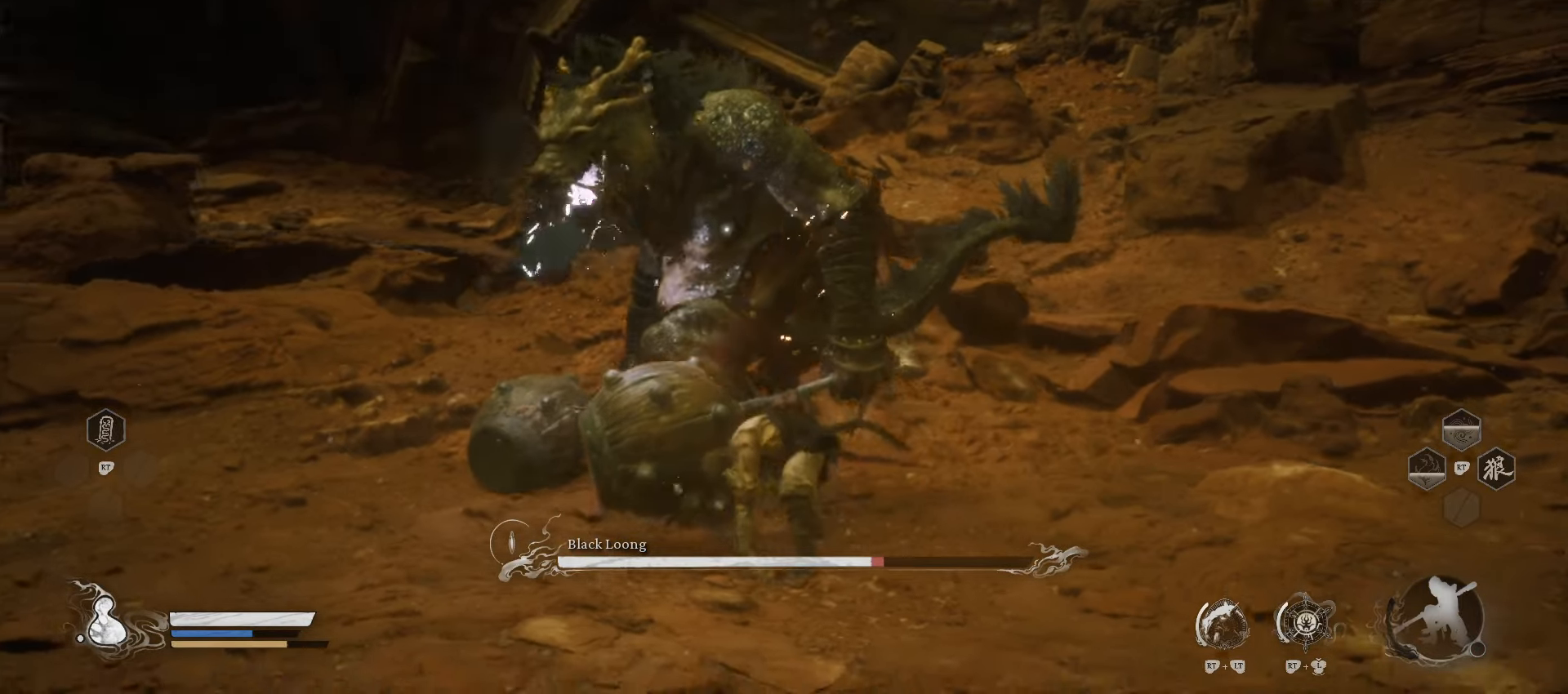
{"buttons": ["B"], "left_stick": "down-right", "right_stick": "center", "events": [[220, "B", "down"], [340, "B", "up"], [440, "B", "down"]]}
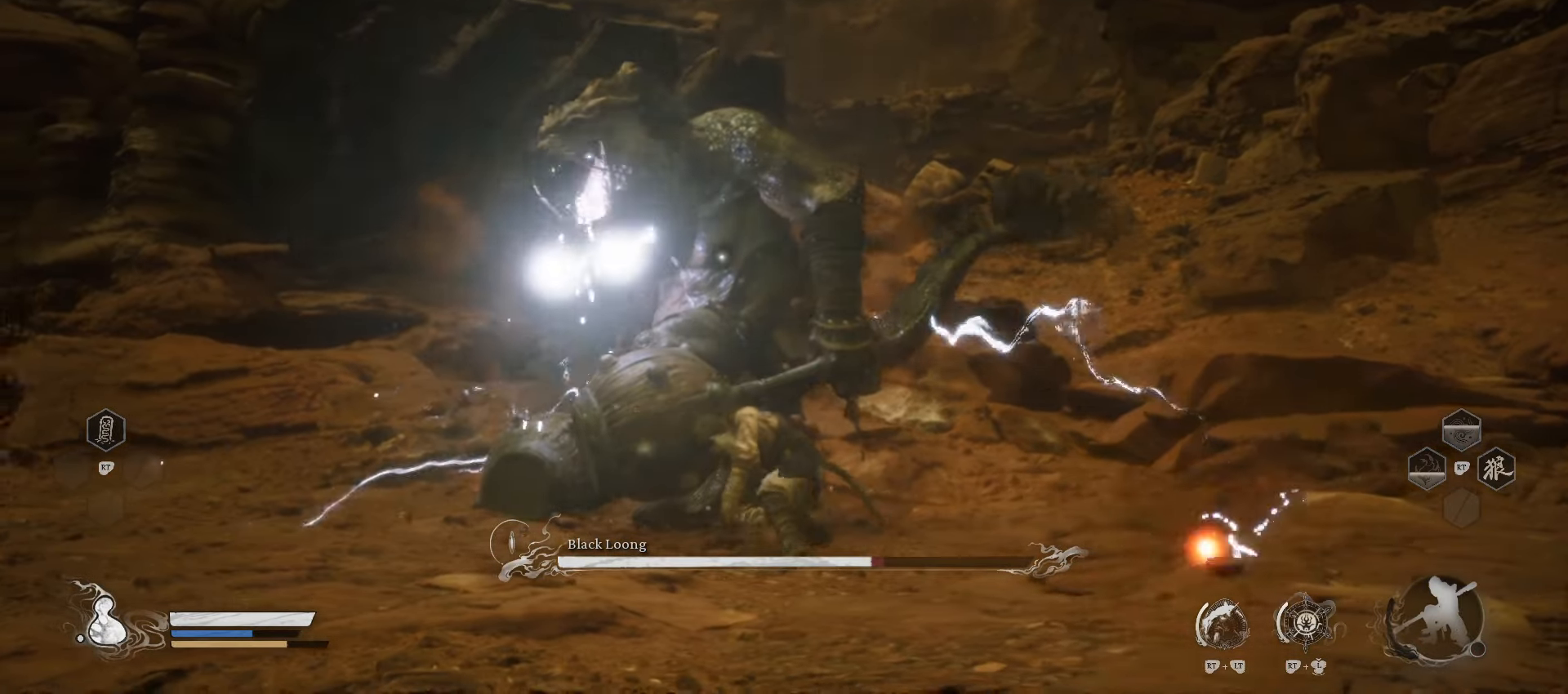
{"buttons": ["R1"], "left_stick": "up-right", "right_stick": "down-right", "events": [[40, "B", "up"], [120, "R3", "down"], [140, "right_stick", "down-right"], [240, "R3", "up"], [360, "R1", "down"], [380, "left_stick", "right"], [480, "left_stick", "up-right"]]}
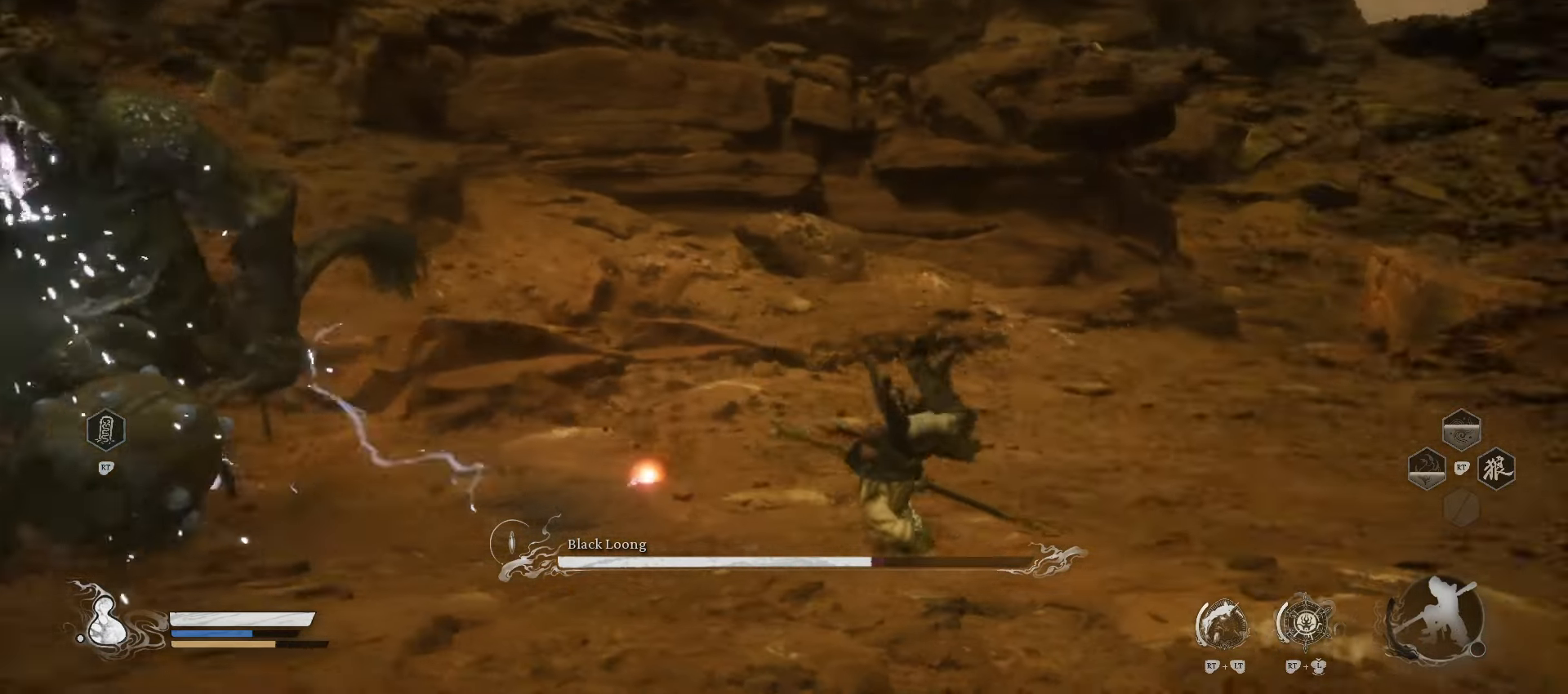
{"buttons": ["R1"], "left_stick": "up", "right_stick": "down-right", "events": [[180, "left_stick", "up"], [280, "right_stick", "center"], [500, "right_stick", "down-right"]]}
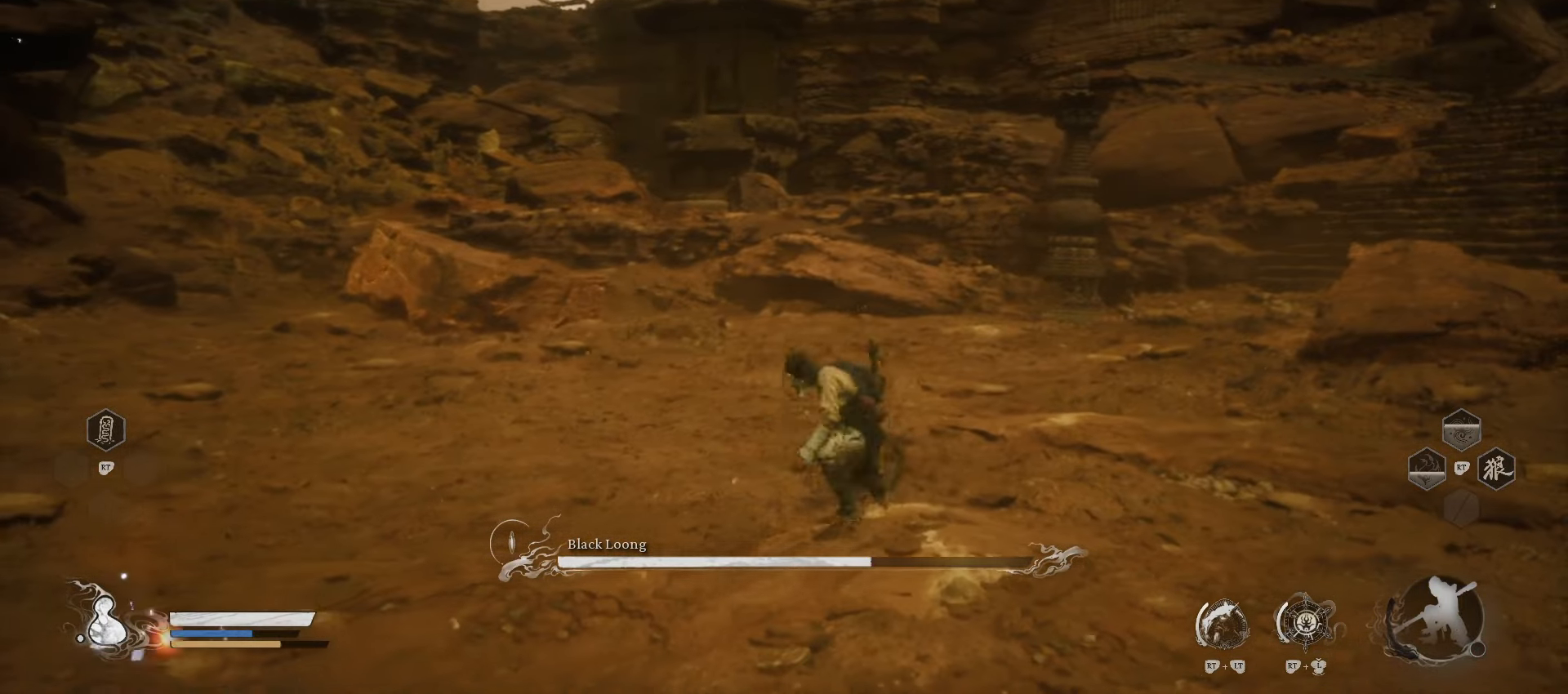
{"buttons": ["R1"], "left_stick": "up-right", "right_stick": "down-right", "events": [[320, "right_stick", "center"], [380, "right_stick", "down-right"], [440, "left_stick", "up-right"]]}
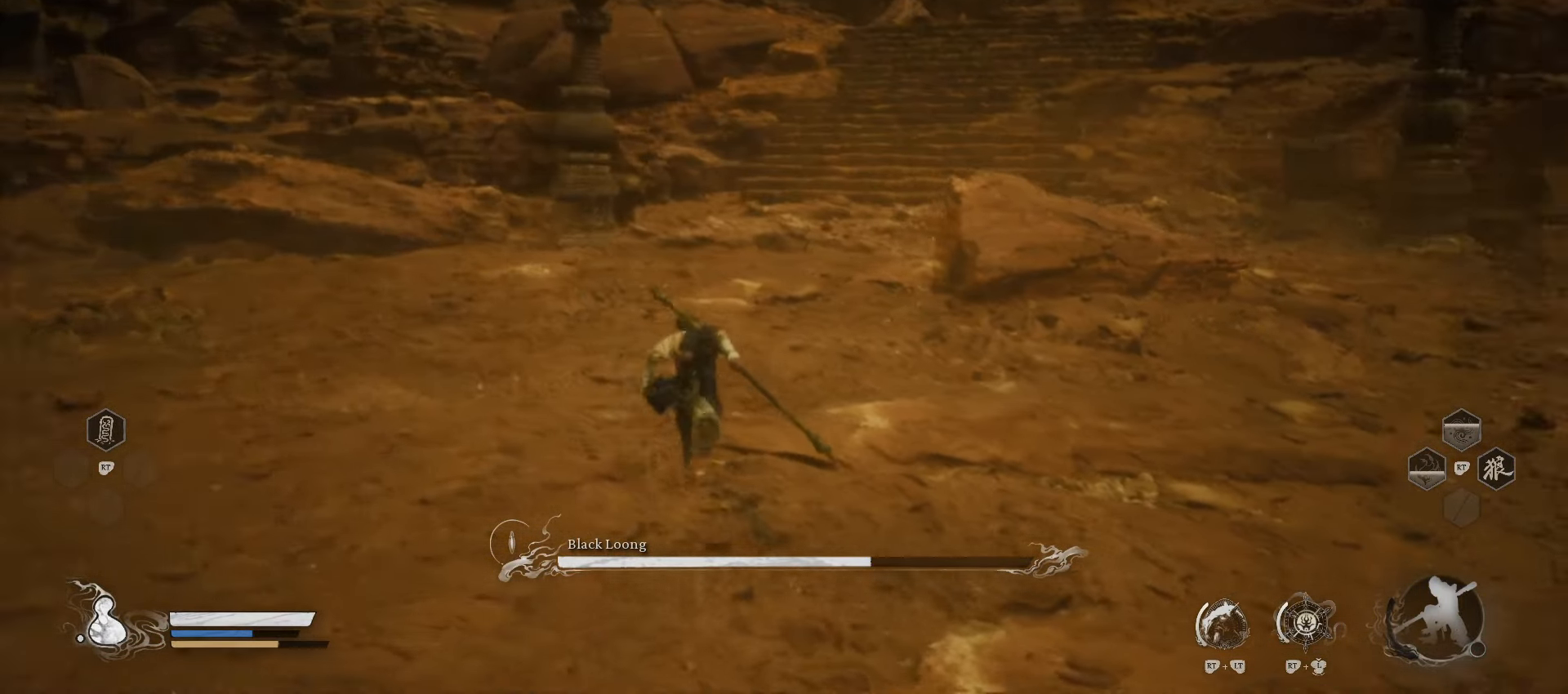
{"buttons": ["A", "R1"], "left_stick": "up-right", "right_stick": "center", "events": [[120, "right_stick", "center"], [480, "A", "down"]]}
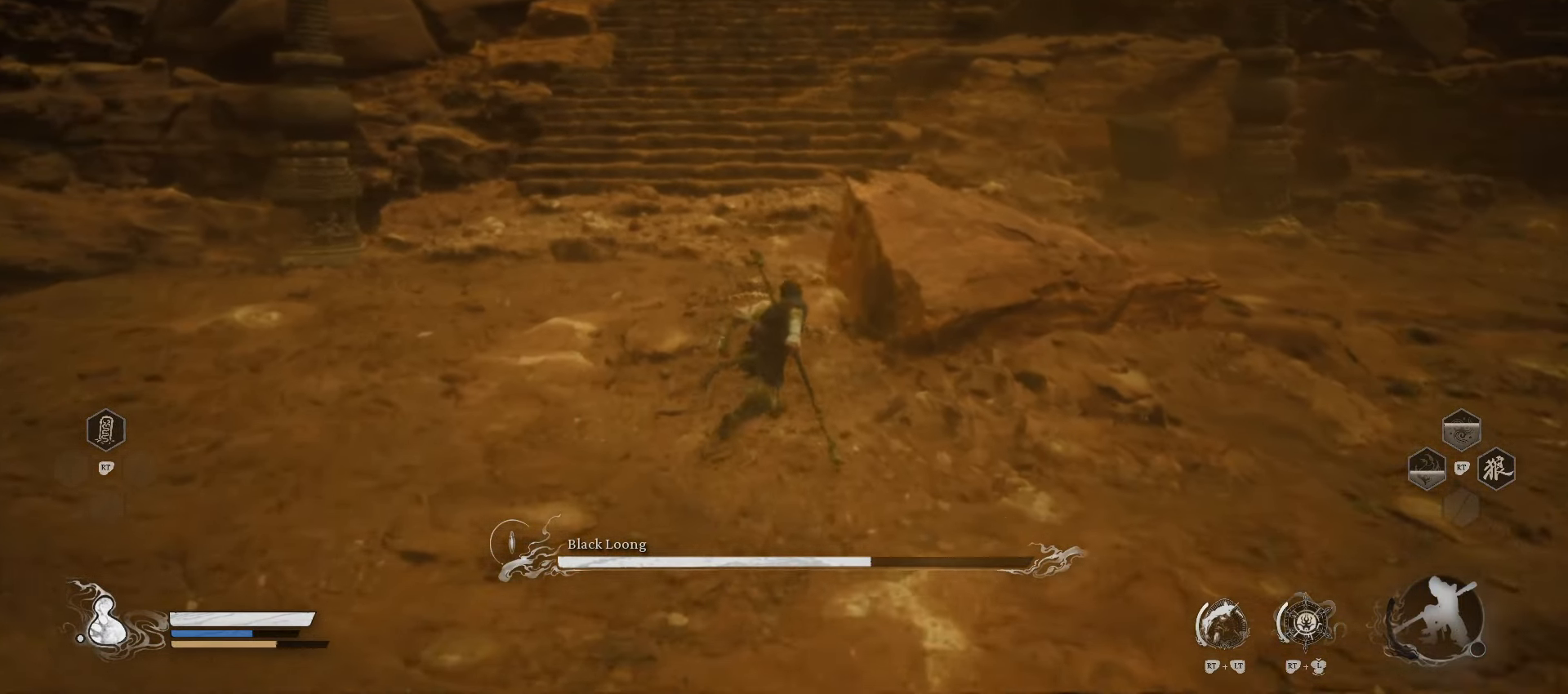
{"buttons": [], "left_stick": "center", "right_stick": "down-right", "events": [[80, "A", "up"], [80, "R1", "up"], [340, "right_stick", "down-right"], [420, "left_stick", "center"]]}
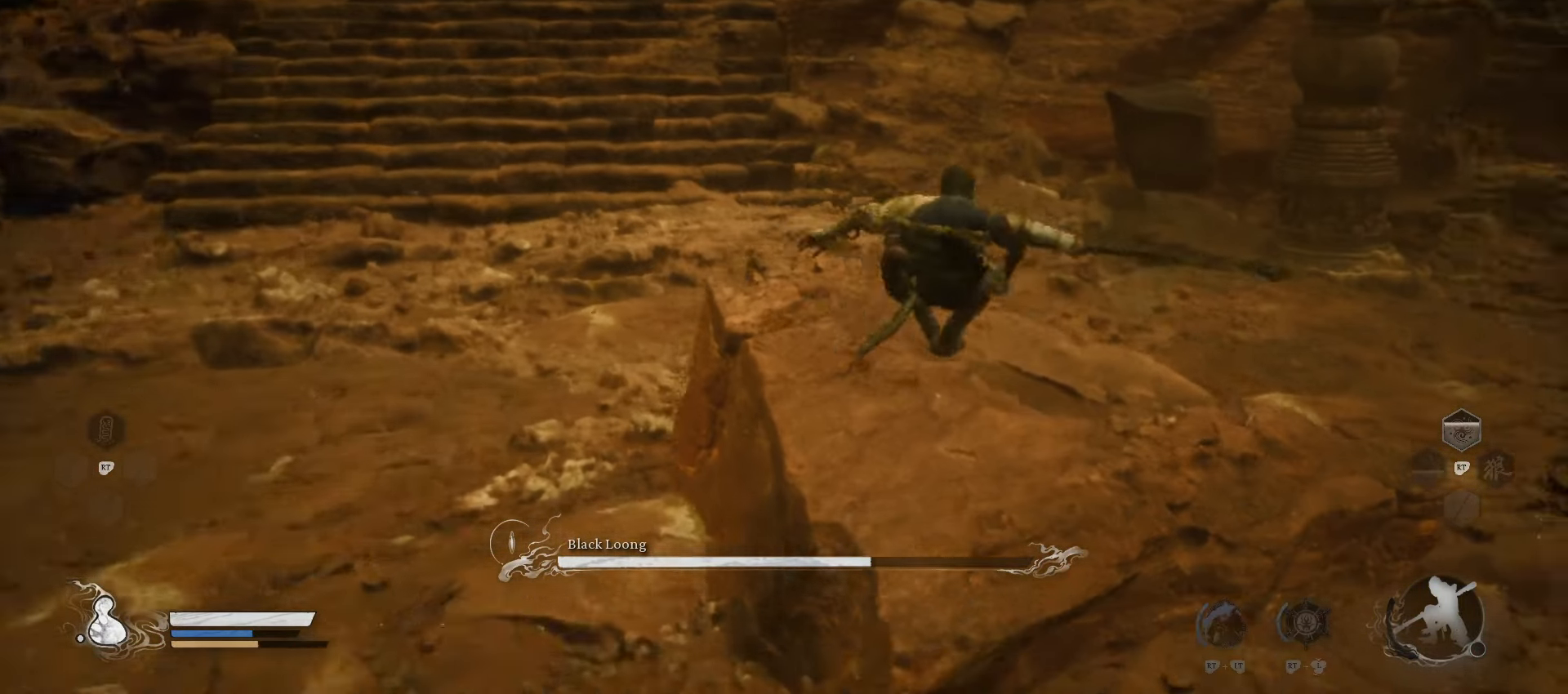
{"buttons": [], "left_stick": "center", "right_stick": "right", "events": [[20, "right_stick", "center"], [240, "right_stick", "right"]]}
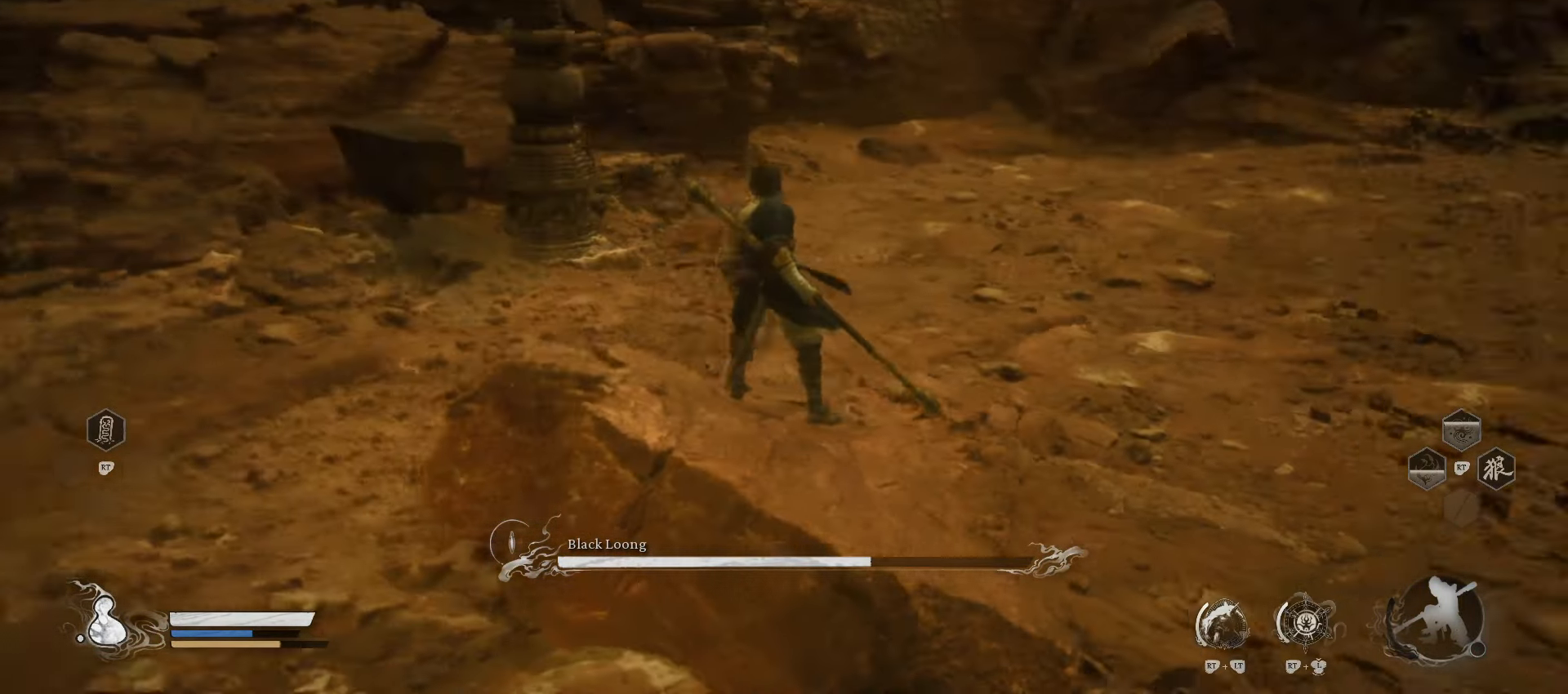
{"buttons": [], "left_stick": "center", "right_stick": "right", "events": [[220, "right_stick", "center"], [420, "right_stick", "right"]]}
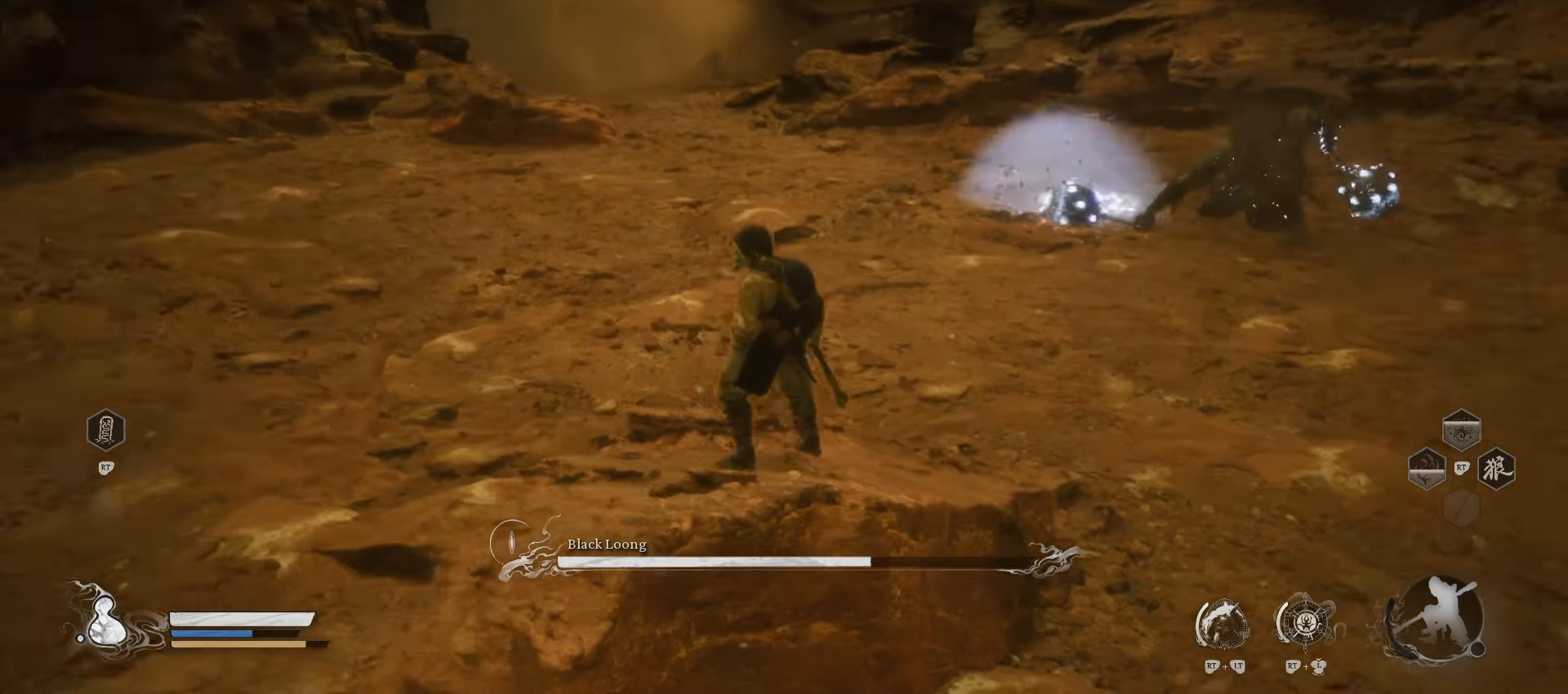
{"buttons": [], "left_stick": "center", "right_stick": "down-left", "events": [[80, "right_stick", "center"], [460, "right_stick", "down-left"]]}
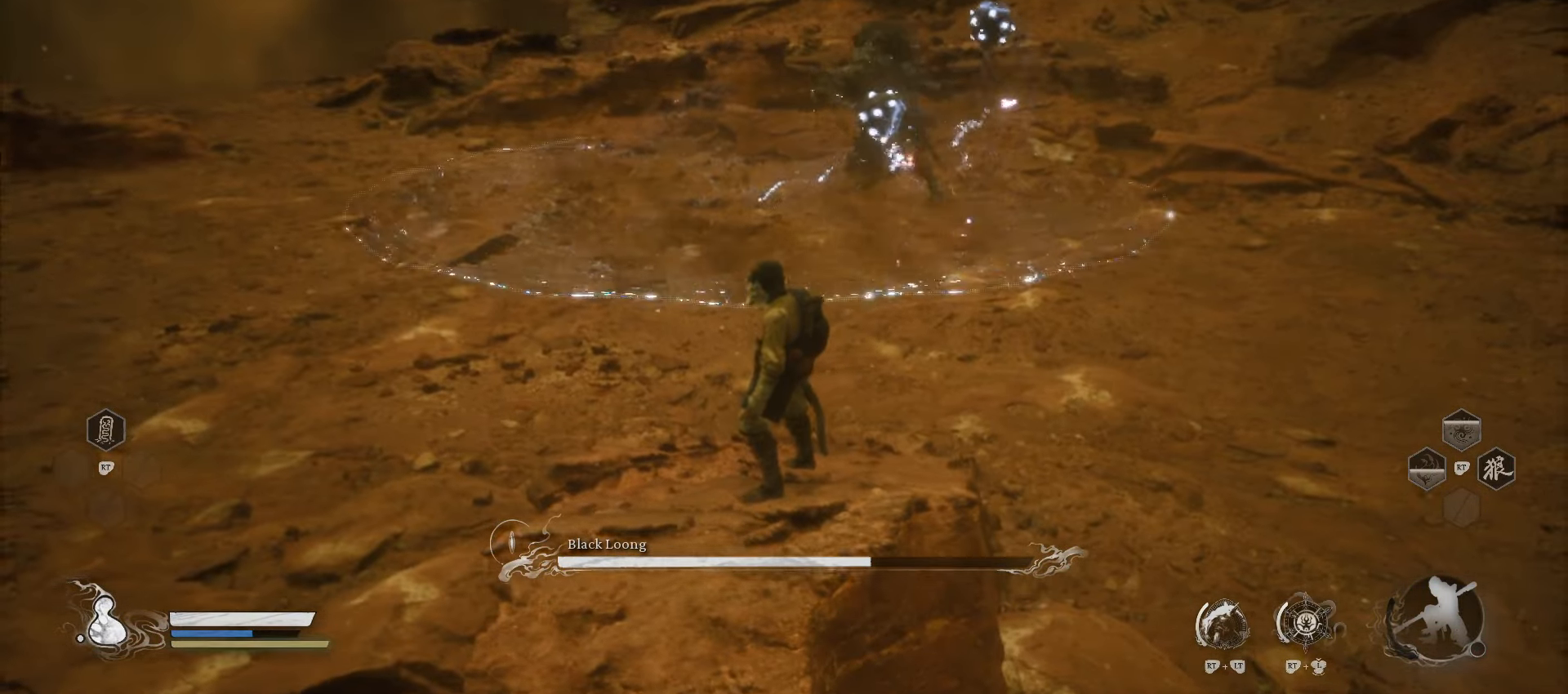
{"buttons": [], "left_stick": "center", "right_stick": "center", "events": [[140, "right_stick", "center"]]}